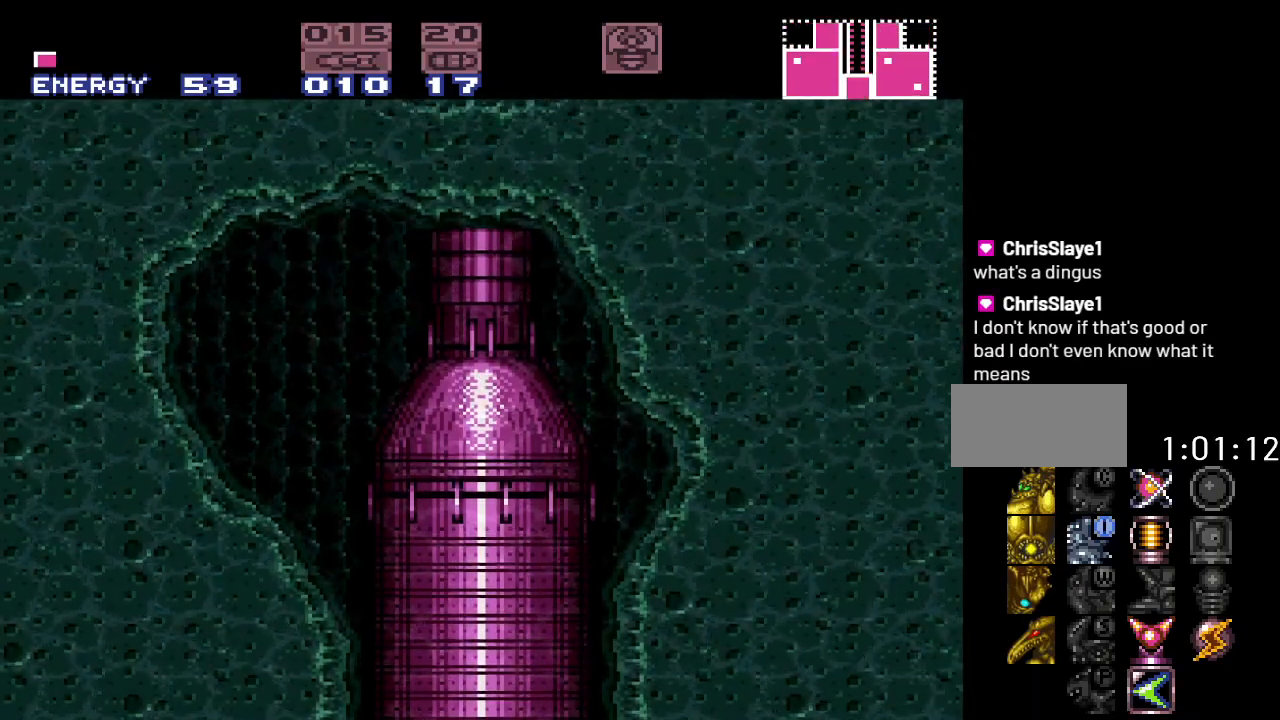
Gameplay with a controller (Nintendo layout); each line is a JSON object with the inputs held at the frame after it. "events" lists button and stick changes between this image and that frame as [ms after this image, input, new state], when the widget could be followed in between. Not read: L3 R3.
{"buttons": ["B"], "events": []}
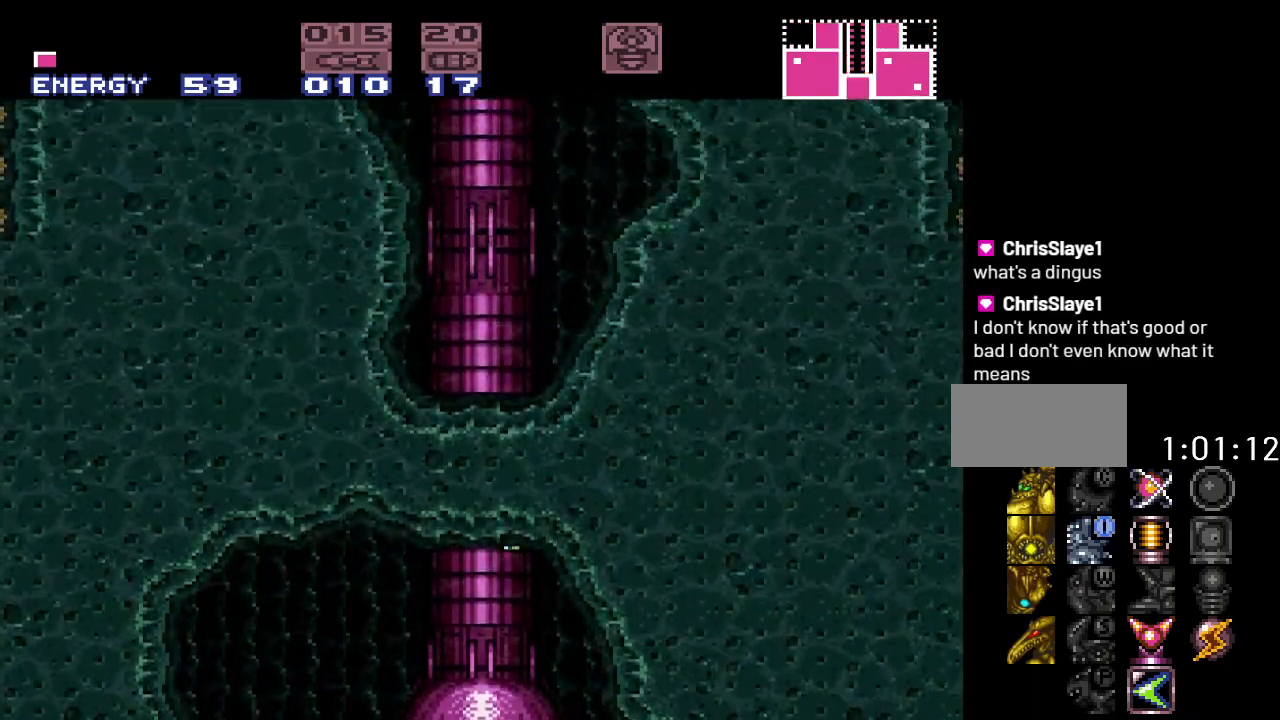
{"buttons": ["B"], "events": []}
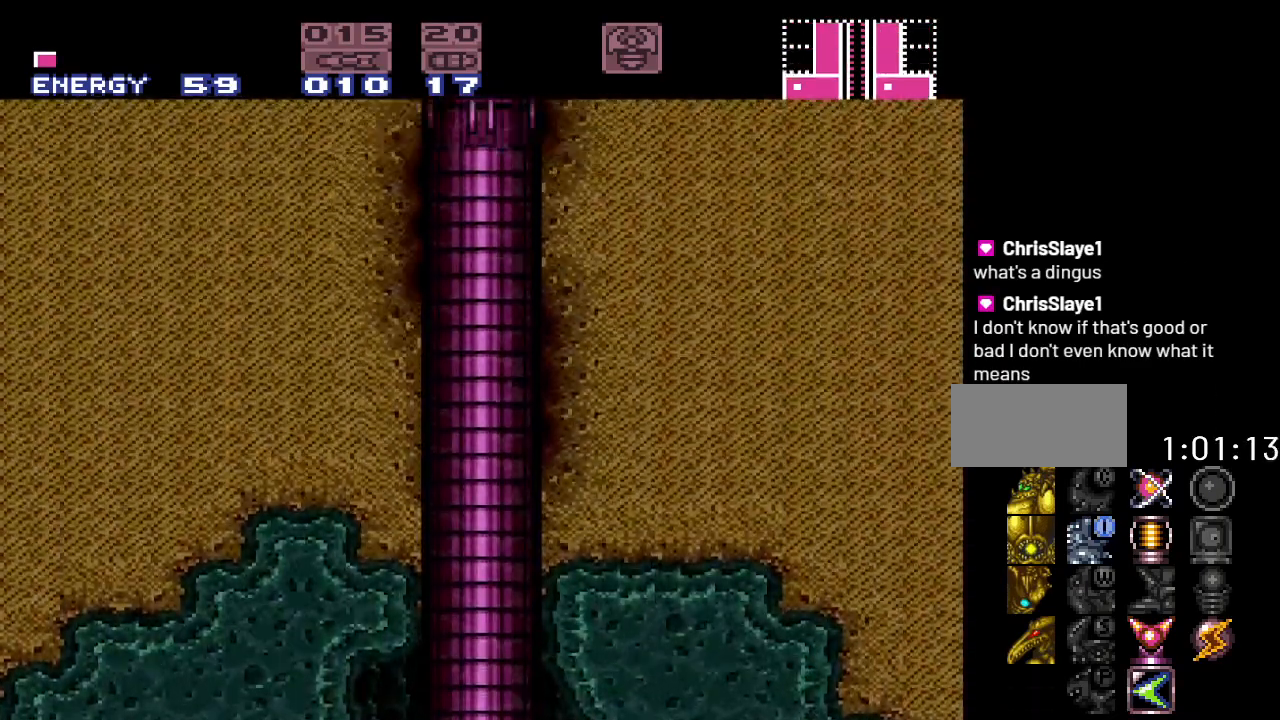
{"buttons": ["B"], "events": []}
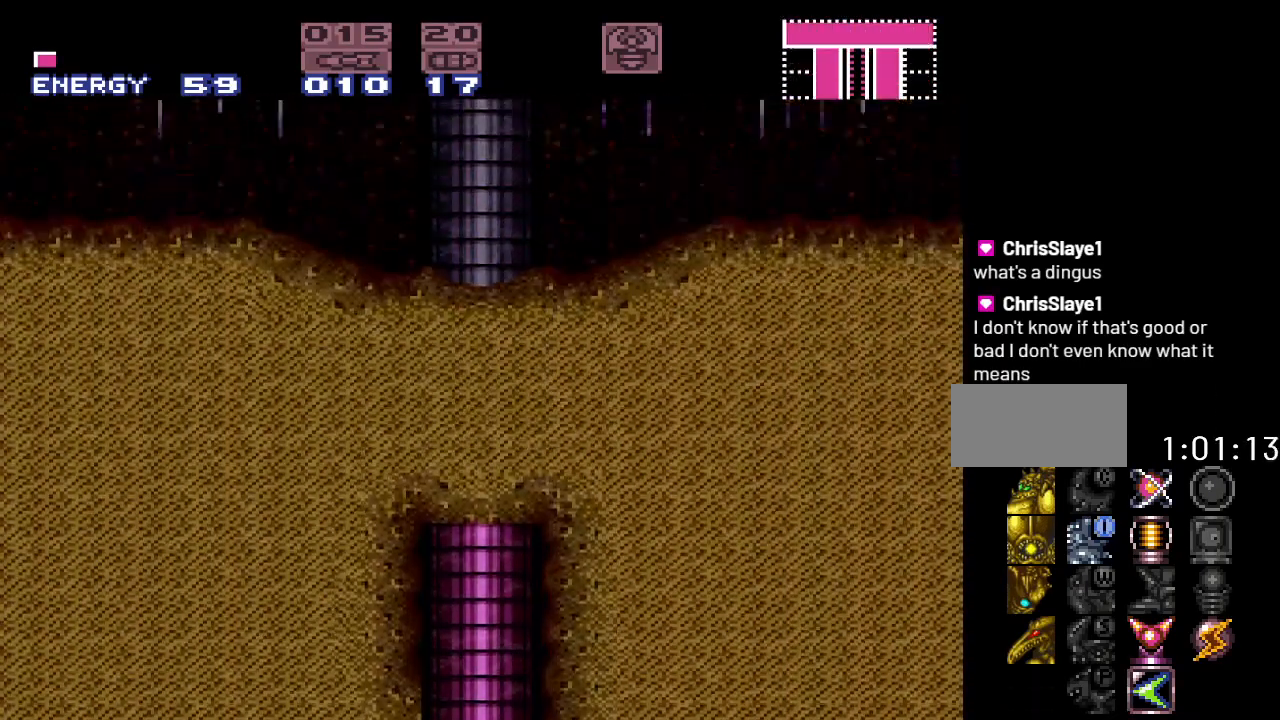
{"buttons": ["B"], "events": []}
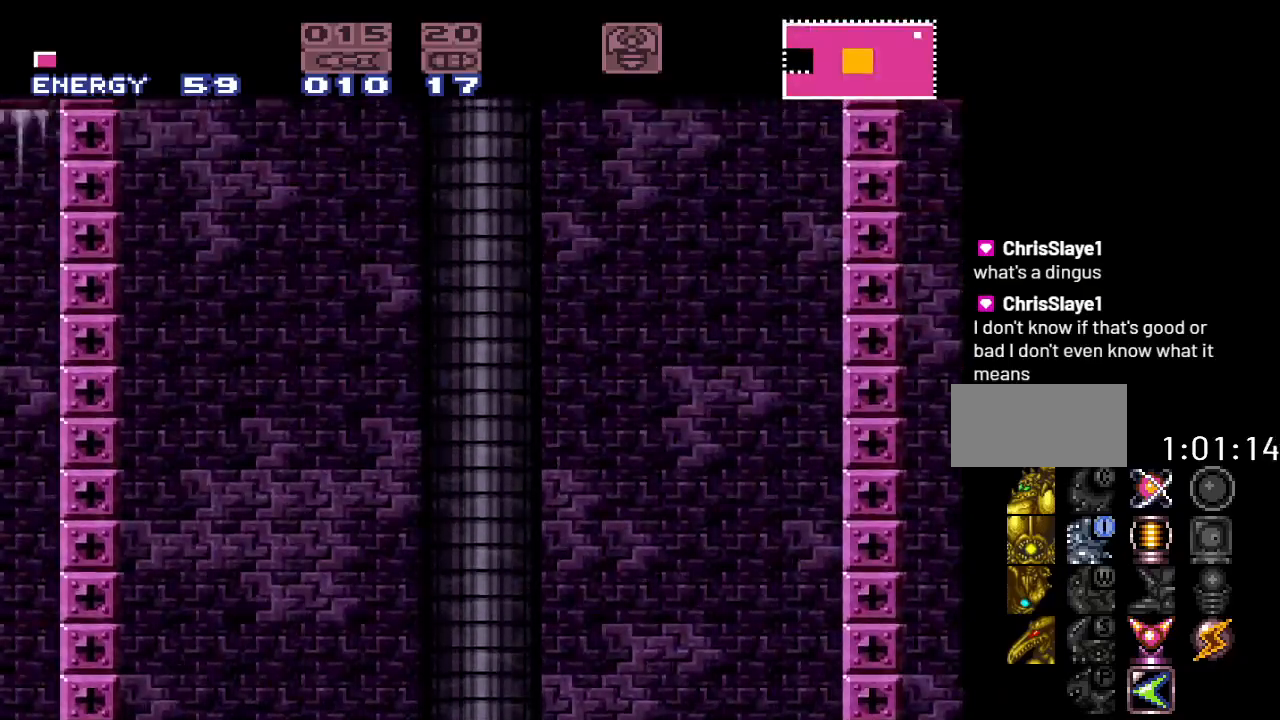
{"buttons": ["B"], "events": []}
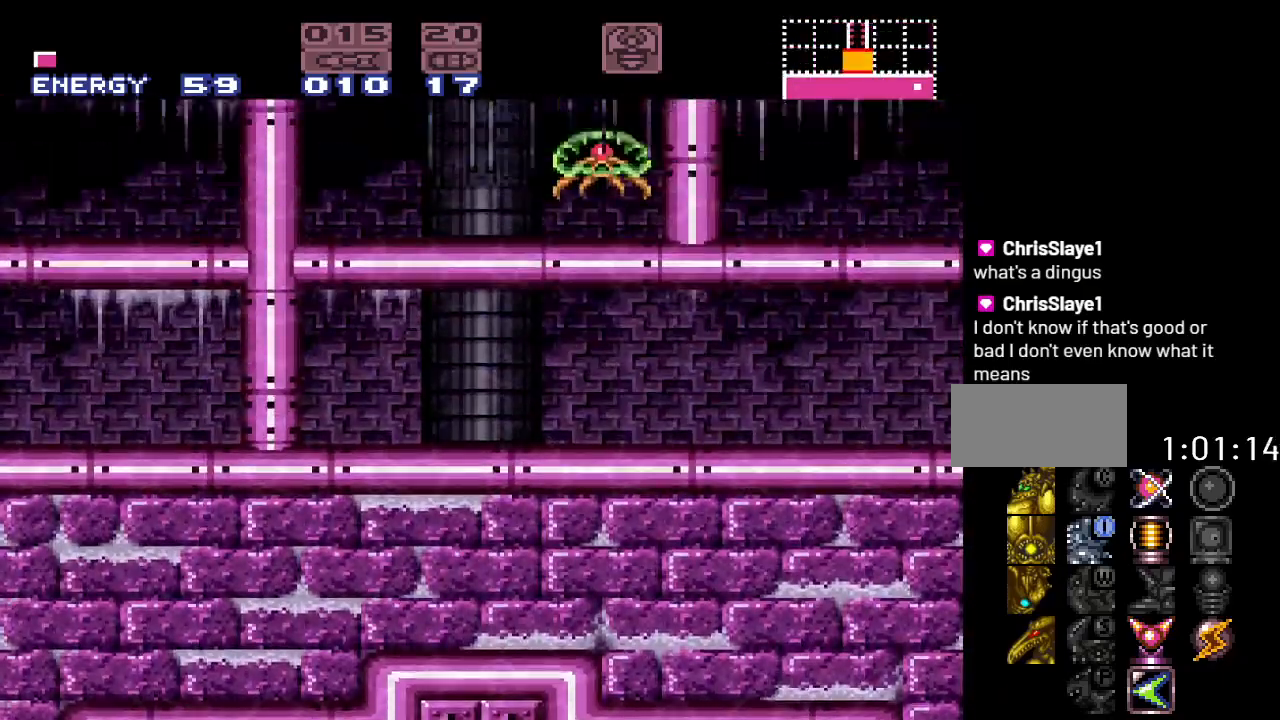
{"buttons": ["B"], "events": []}
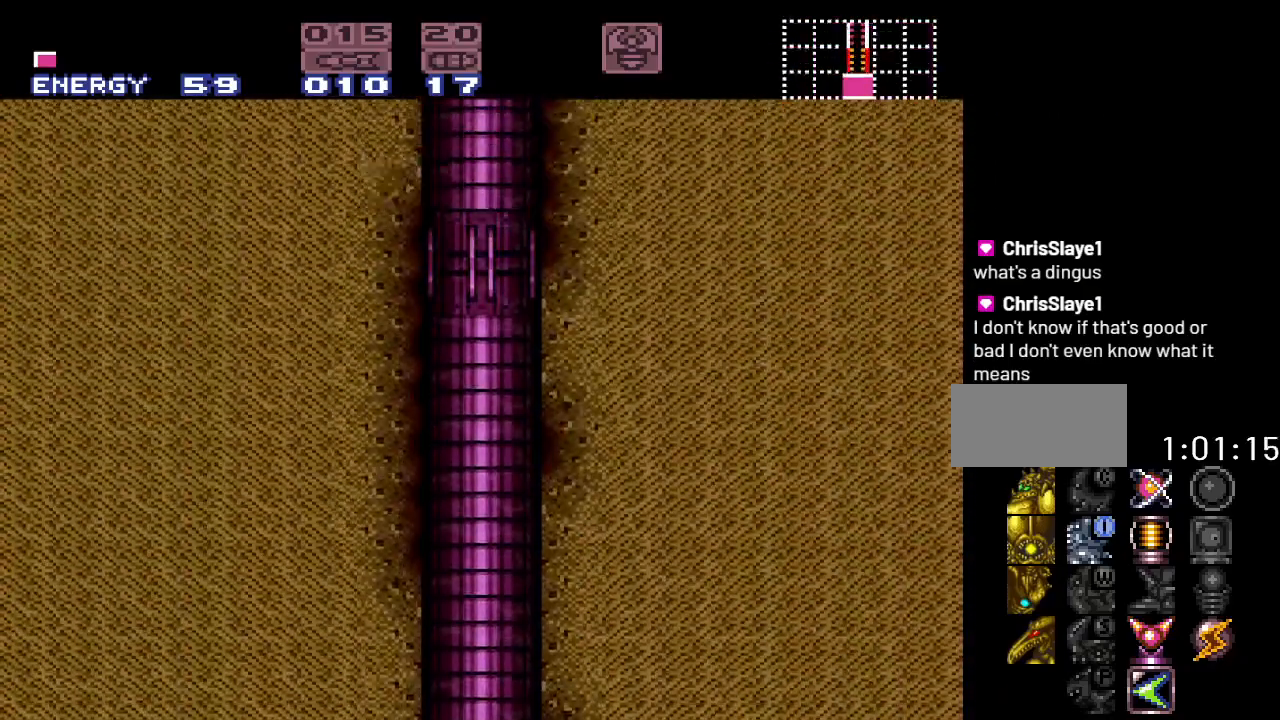
{"buttons": ["B"], "events": []}
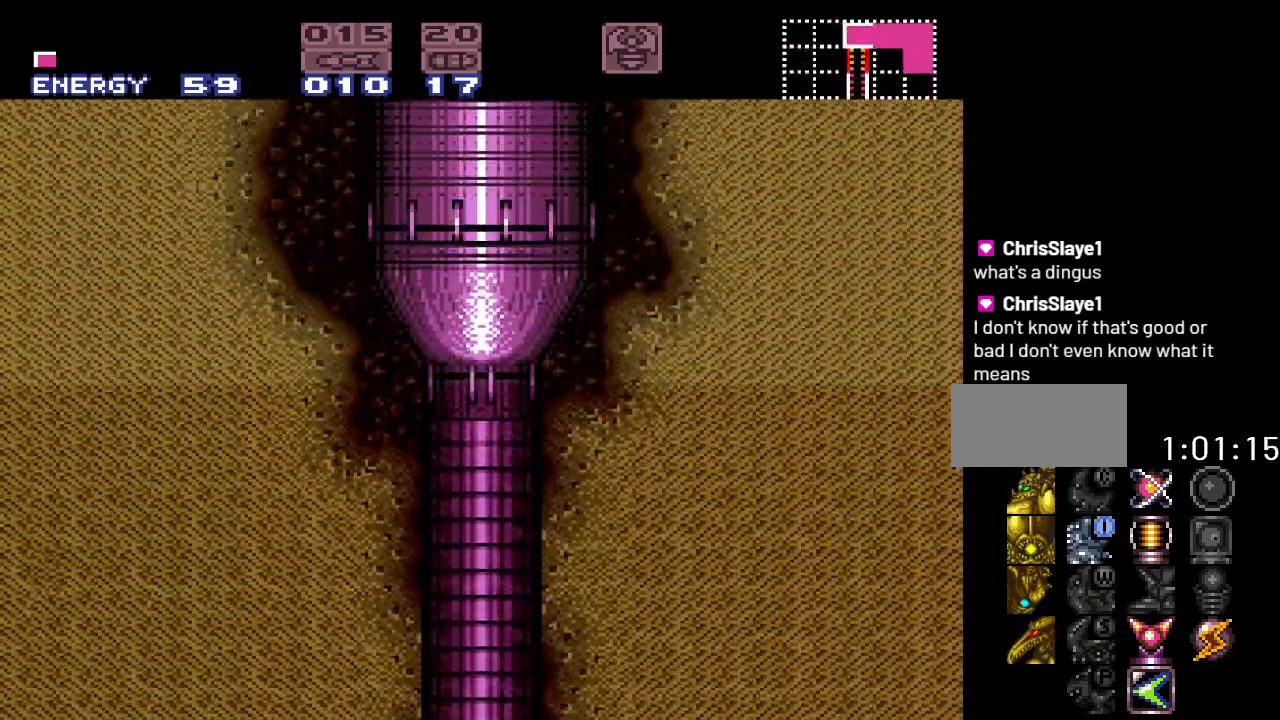
{"buttons": ["B"], "events": []}
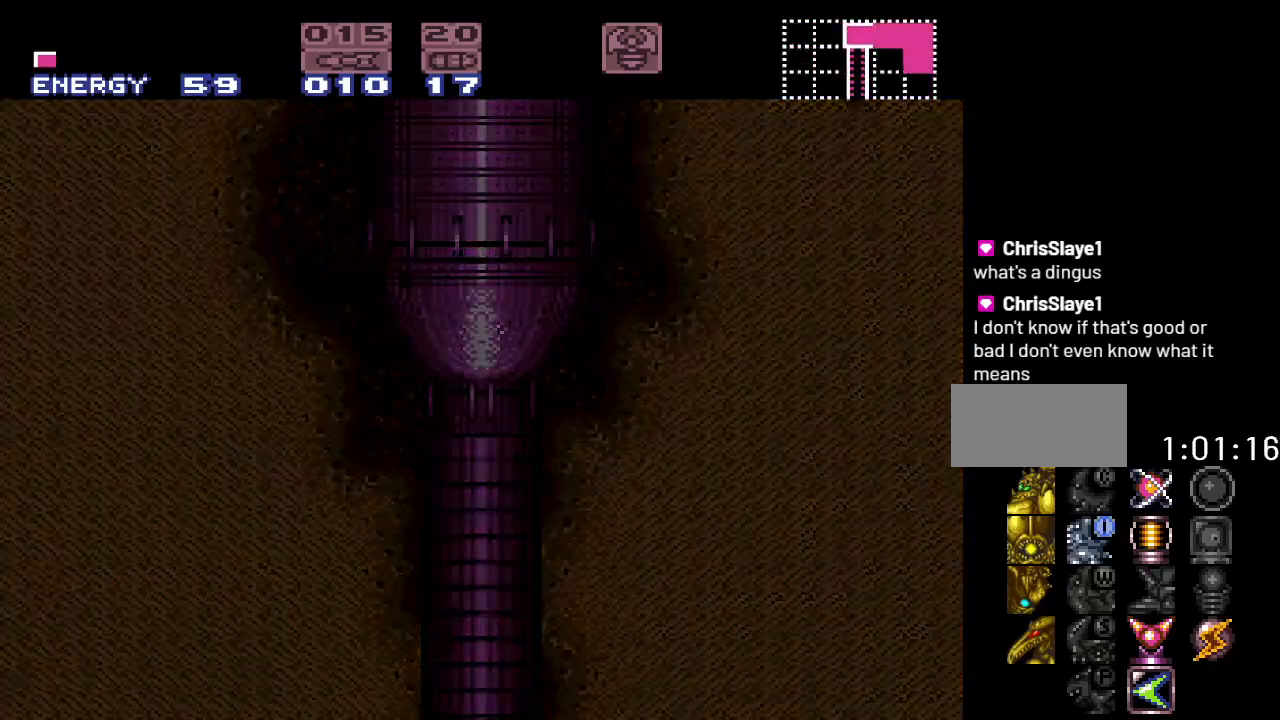
{"buttons": ["B"], "events": []}
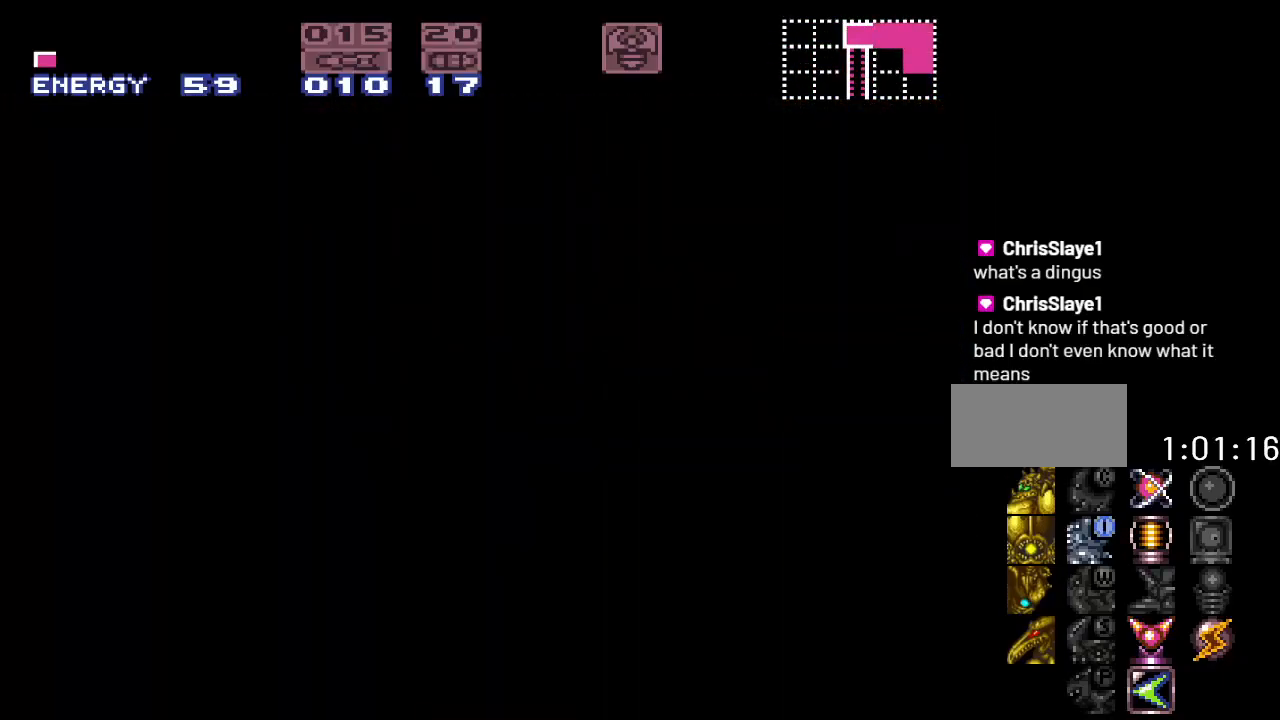
{"buttons": ["B"], "events": []}
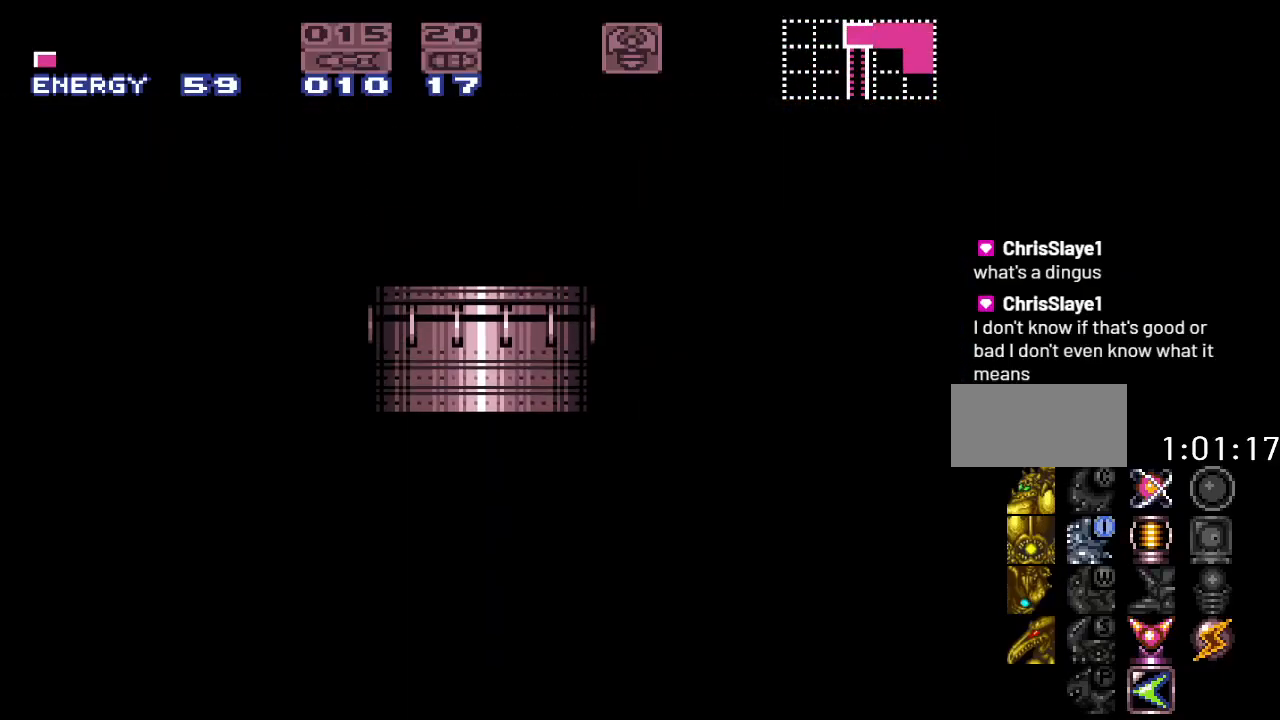
{"buttons": [], "events": [[50, "B", "up"]]}
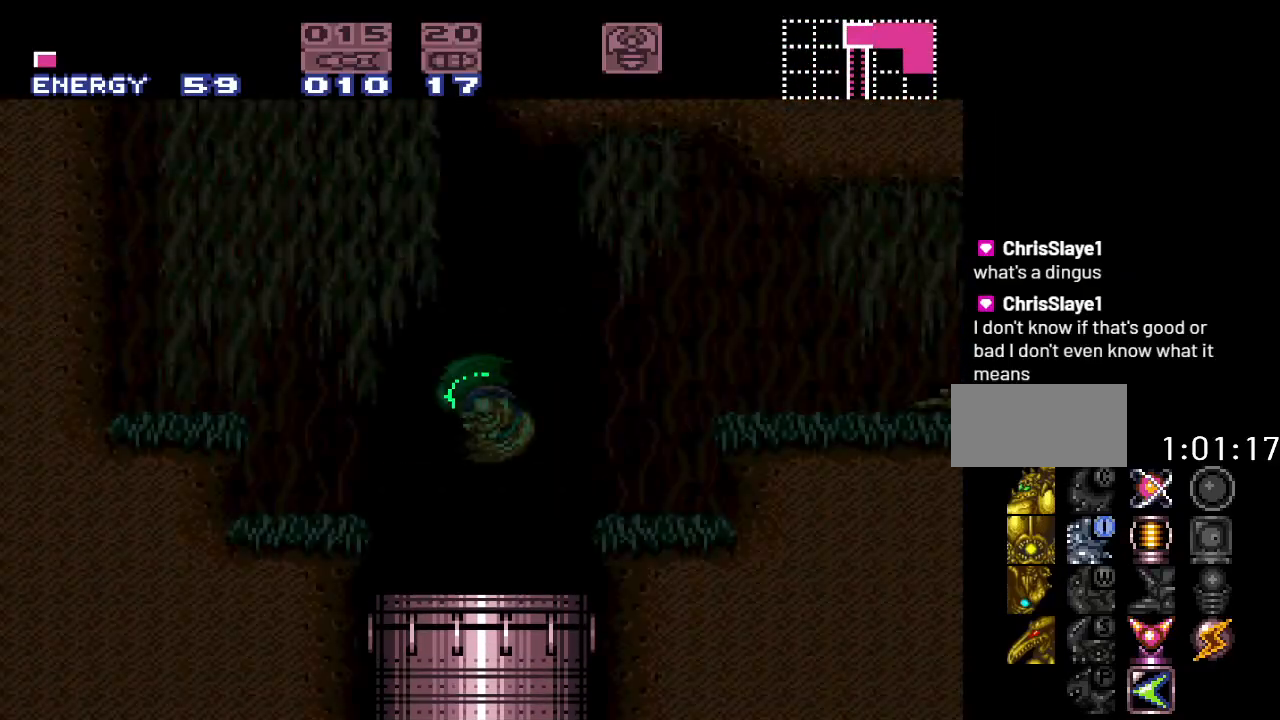
{"buttons": ["Y"], "events": [[300, "Y", "down"]]}
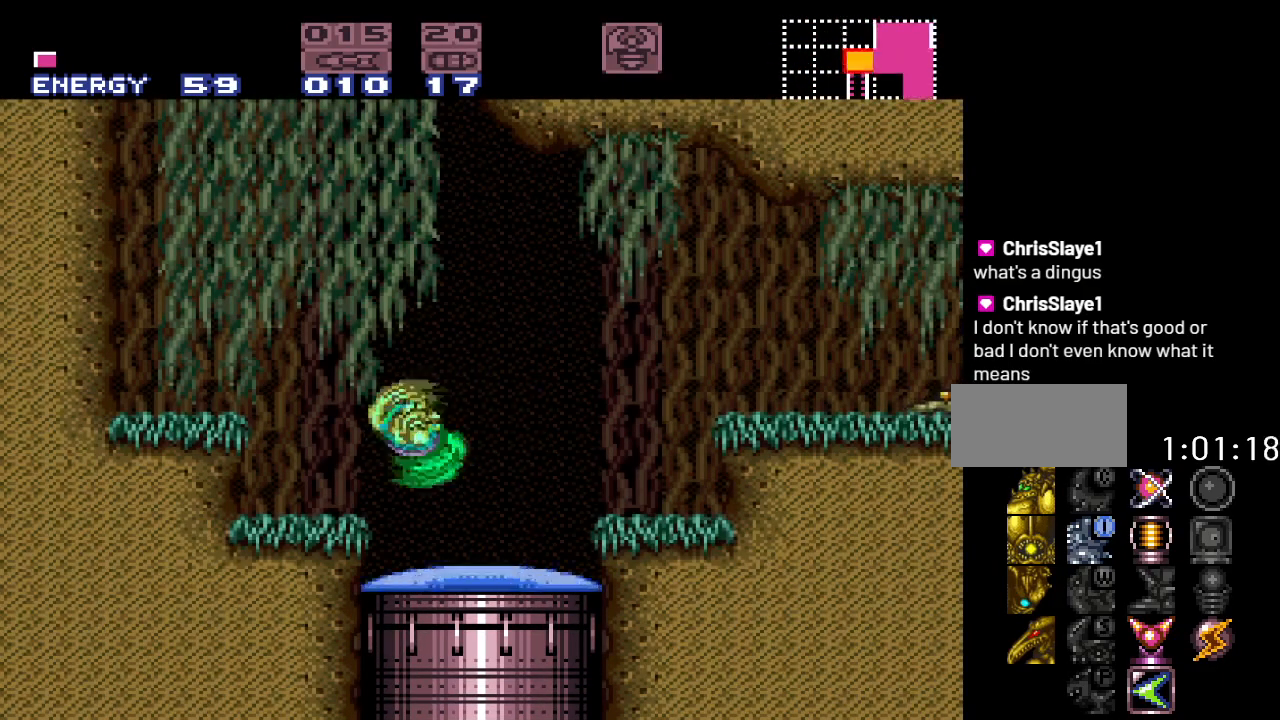
{"buttons": ["B", "Y", "DPAD_RIGHT"], "events": [[83, "DPAD_RIGHT", "down"], [467, "B", "down"]]}
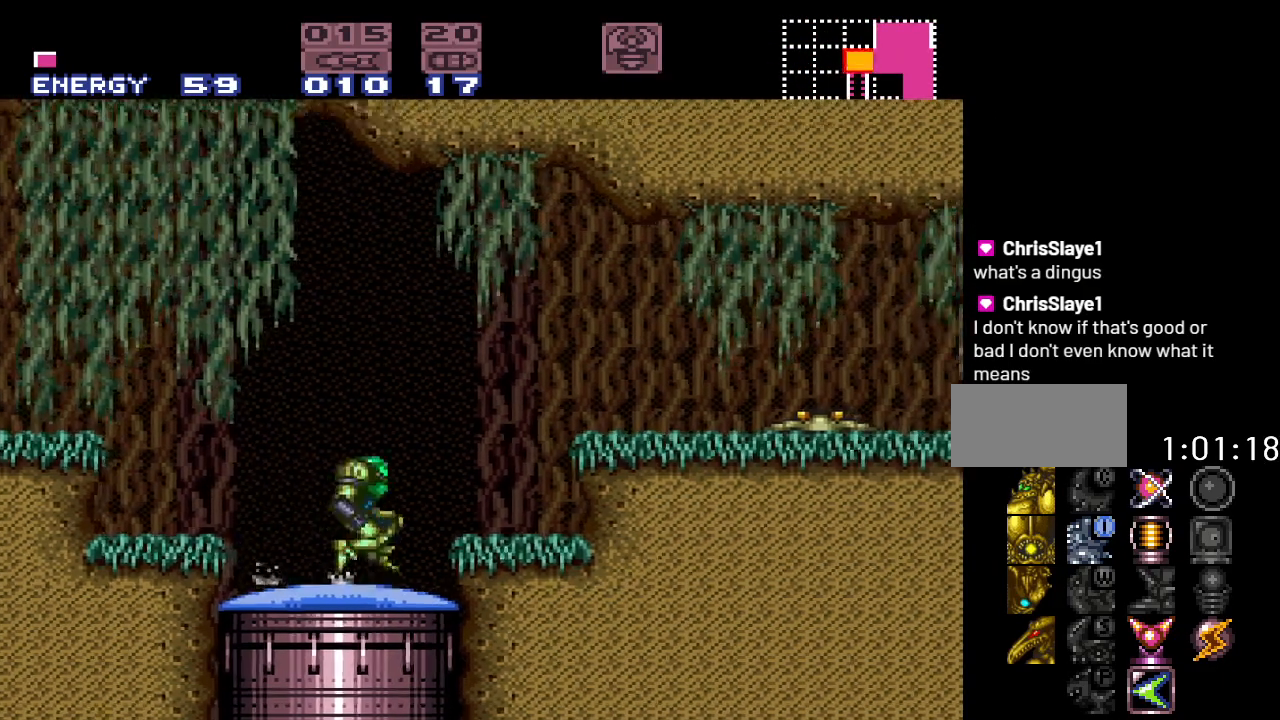
{"buttons": ["B", "Y", "DPAD_RIGHT"], "events": []}
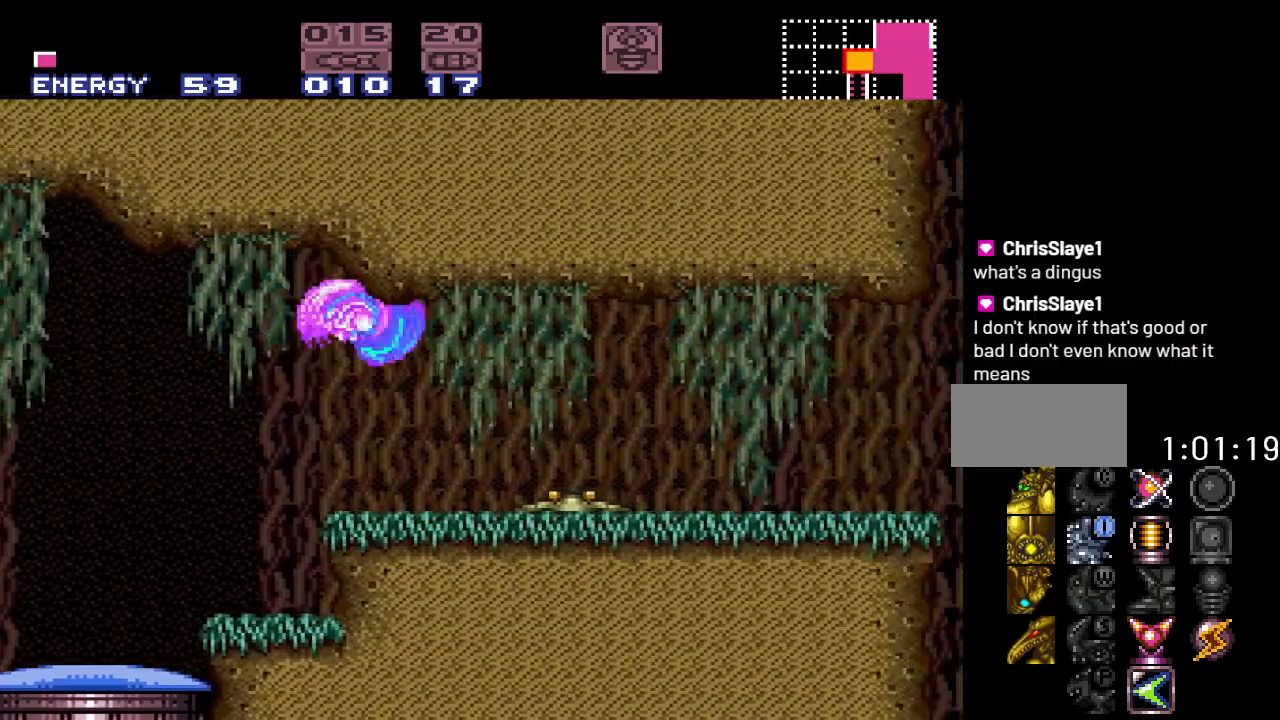
{"buttons": ["Y"], "events": [[333, "B", "up"], [467, "DPAD_RIGHT", "up"]]}
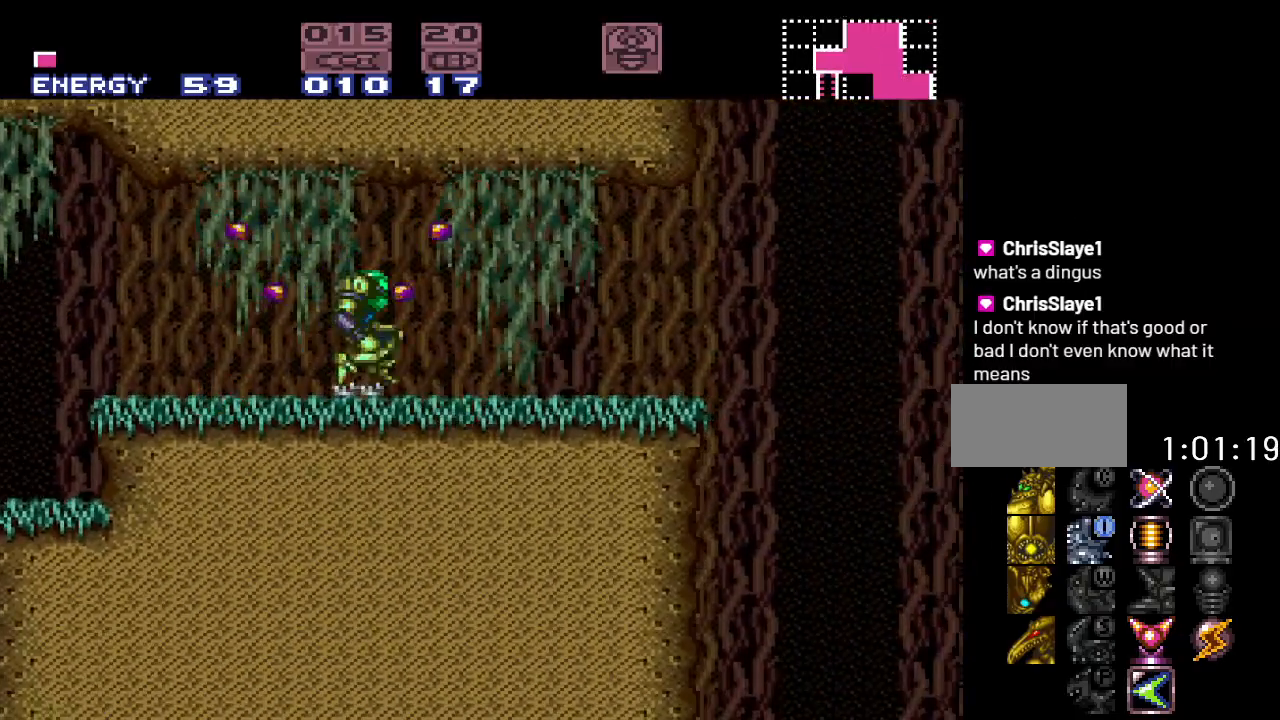
{"buttons": ["Y", "DPAD_RIGHT"], "events": [[267, "DPAD_RIGHT", "down"]]}
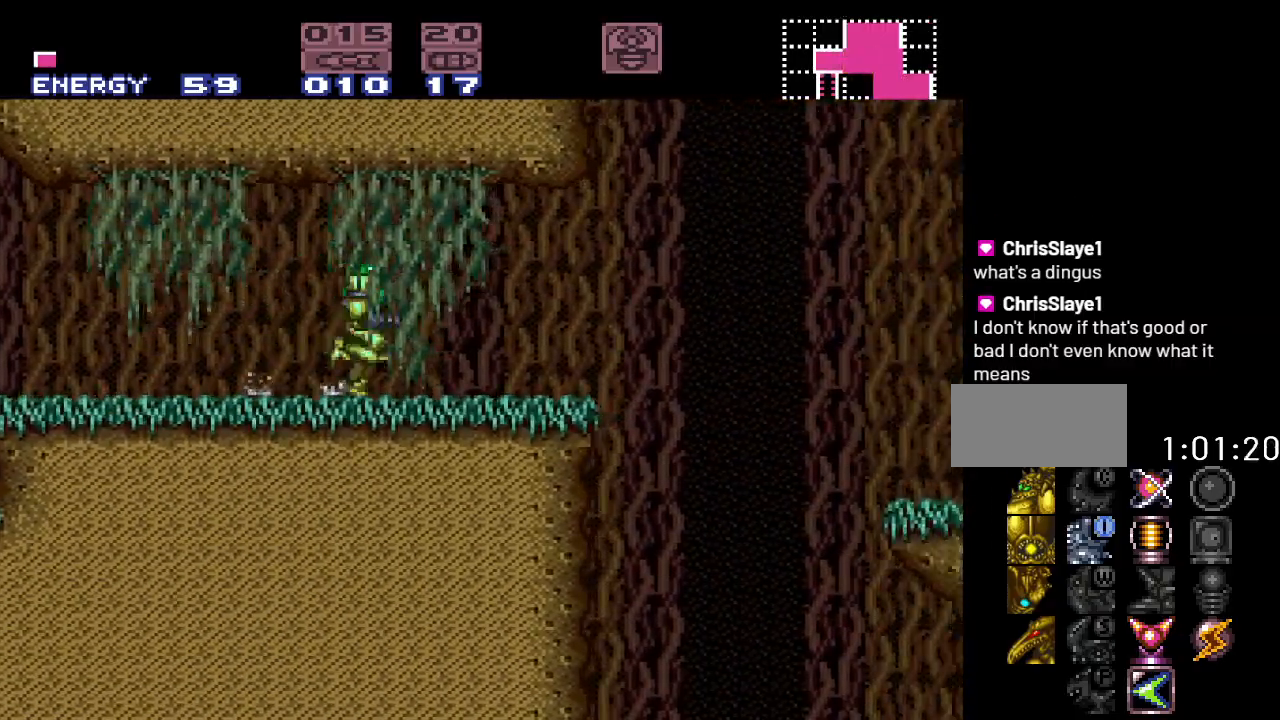
{"buttons": ["Y", "DPAD_LEFT"], "events": [[250, "B", "down"], [333, "B", "up"], [400, "DPAD_RIGHT", "up"], [450, "DPAD_LEFT", "down"]]}
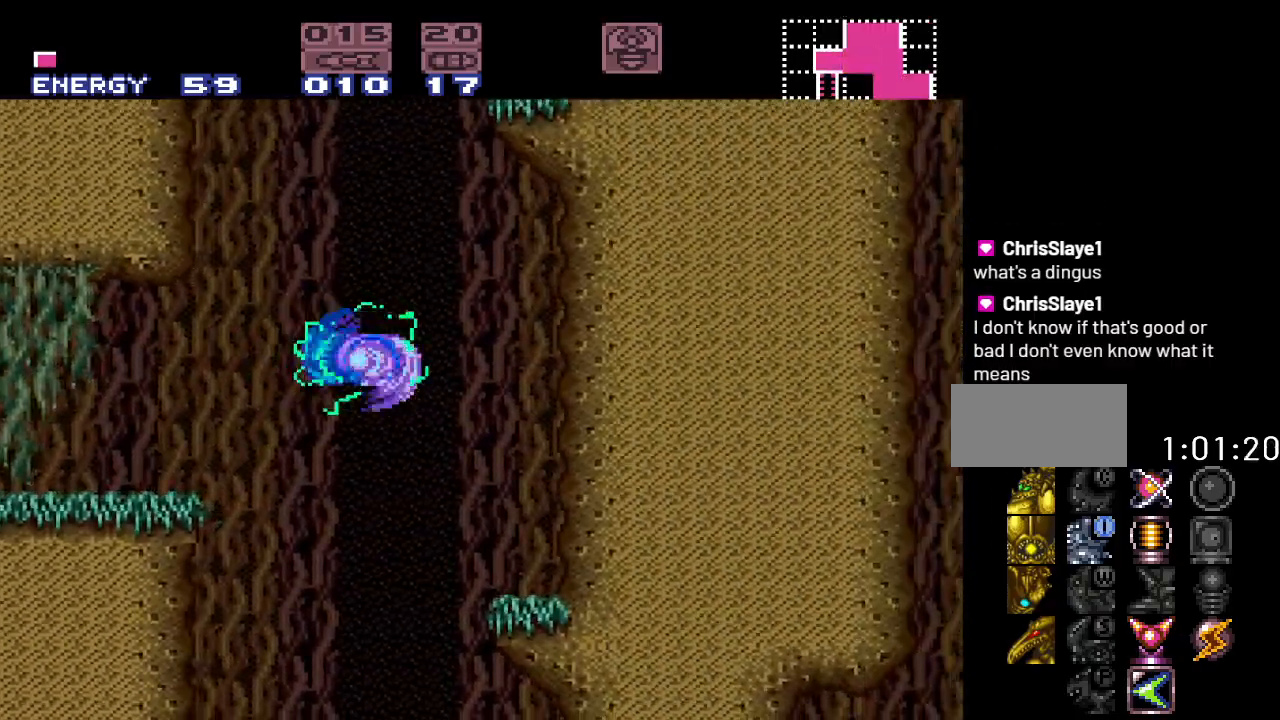
{"buttons": ["Y"], "events": [[150, "DPAD_LEFT", "up"], [233, "DPAD_RIGHT", "down"], [333, "DPAD_RIGHT", "up"]]}
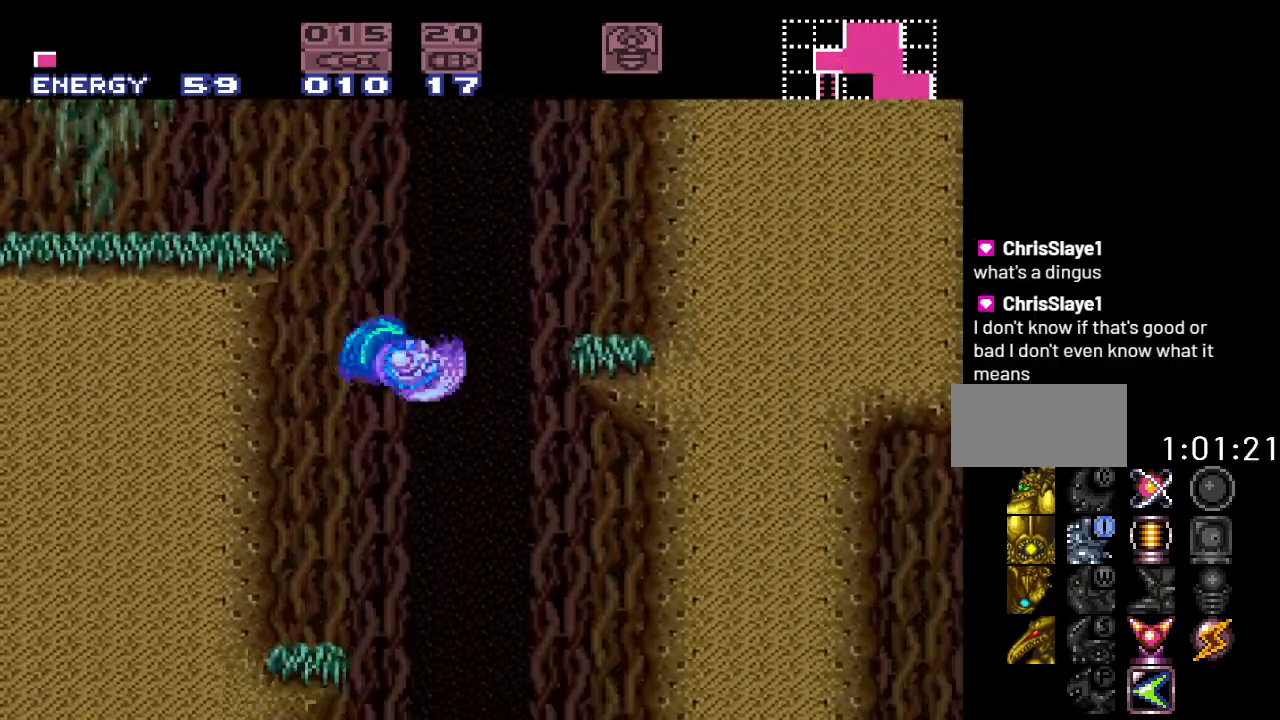
{"buttons": ["Y"], "events": []}
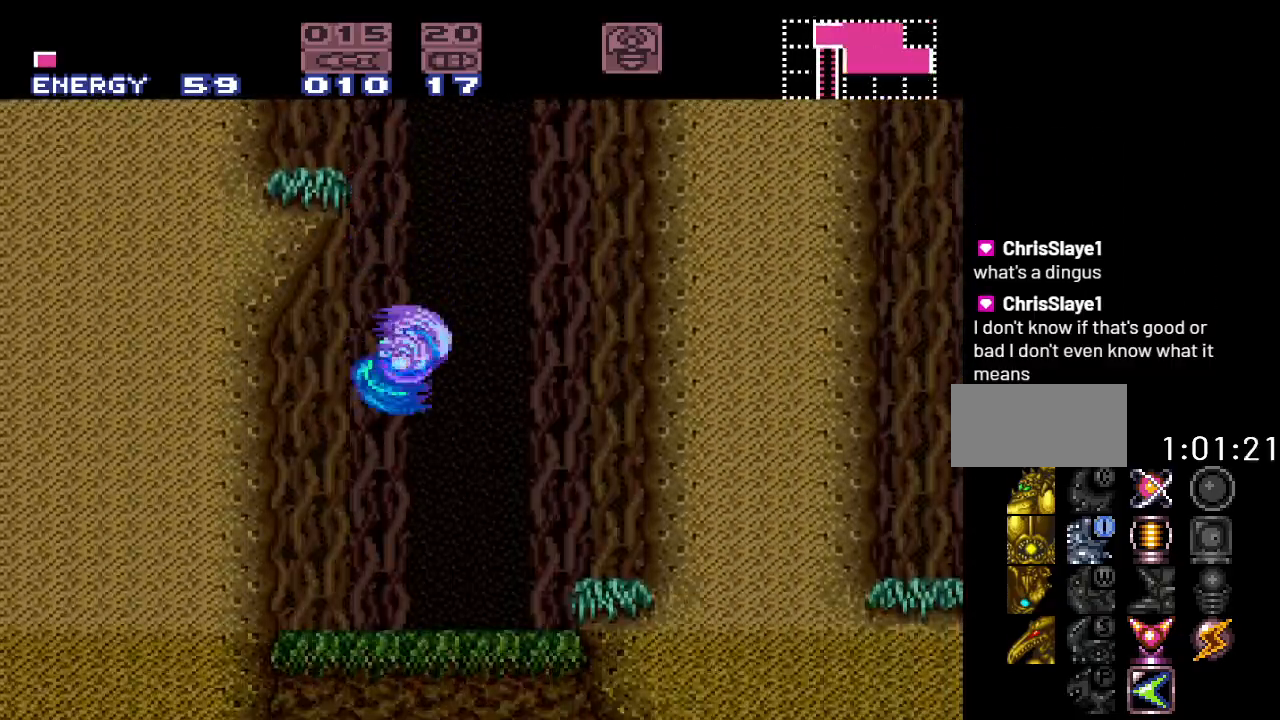
{"buttons": ["Y"], "events": [[17, "DPAD_LEFT", "down"], [183, "DPAD_LEFT", "up"]]}
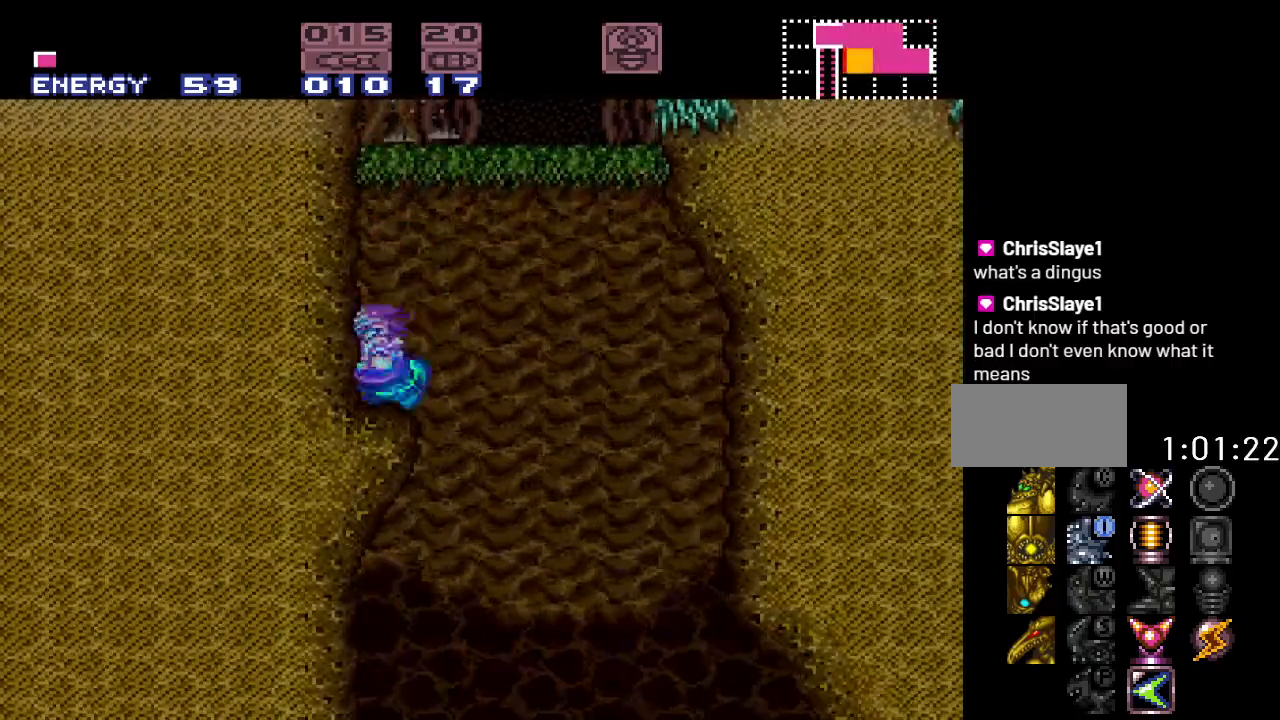
{"buttons": ["B", "Y", "DPAD_RIGHT"], "events": [[267, "DPAD_RIGHT", "down"], [450, "B", "down"]]}
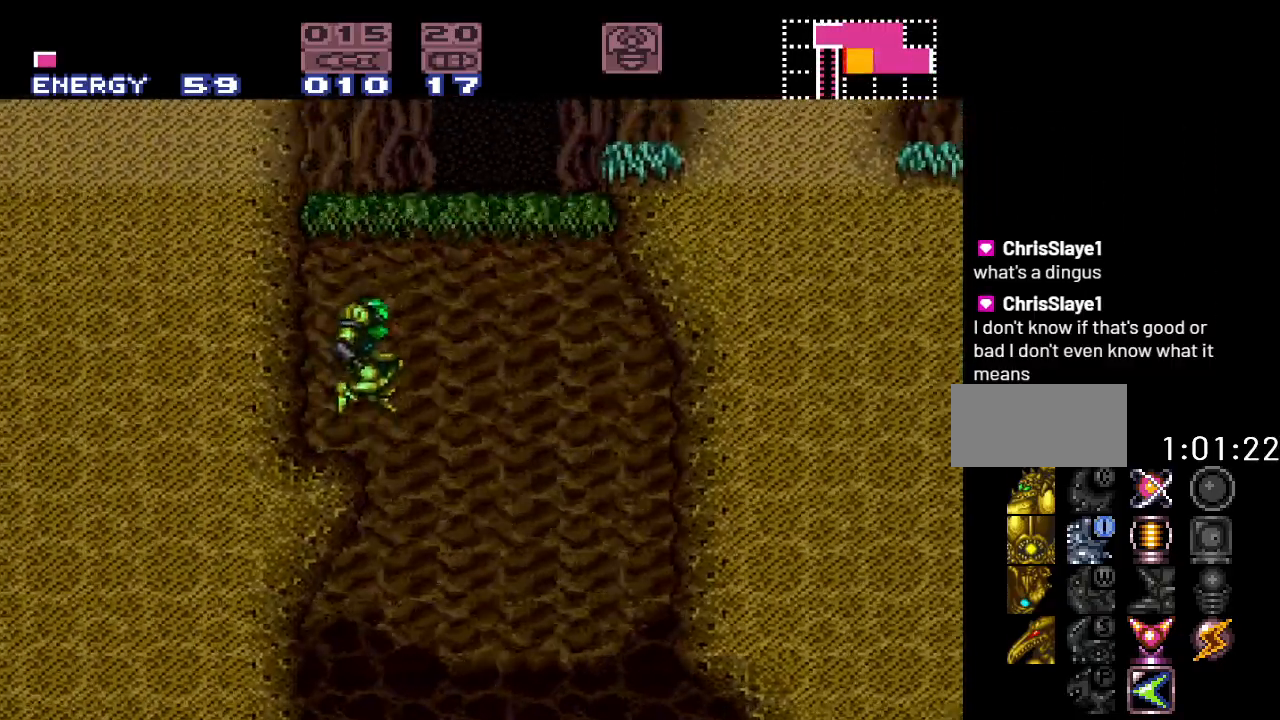
{"buttons": ["Y", "DPAD_RIGHT"], "events": [[50, "B", "up"]]}
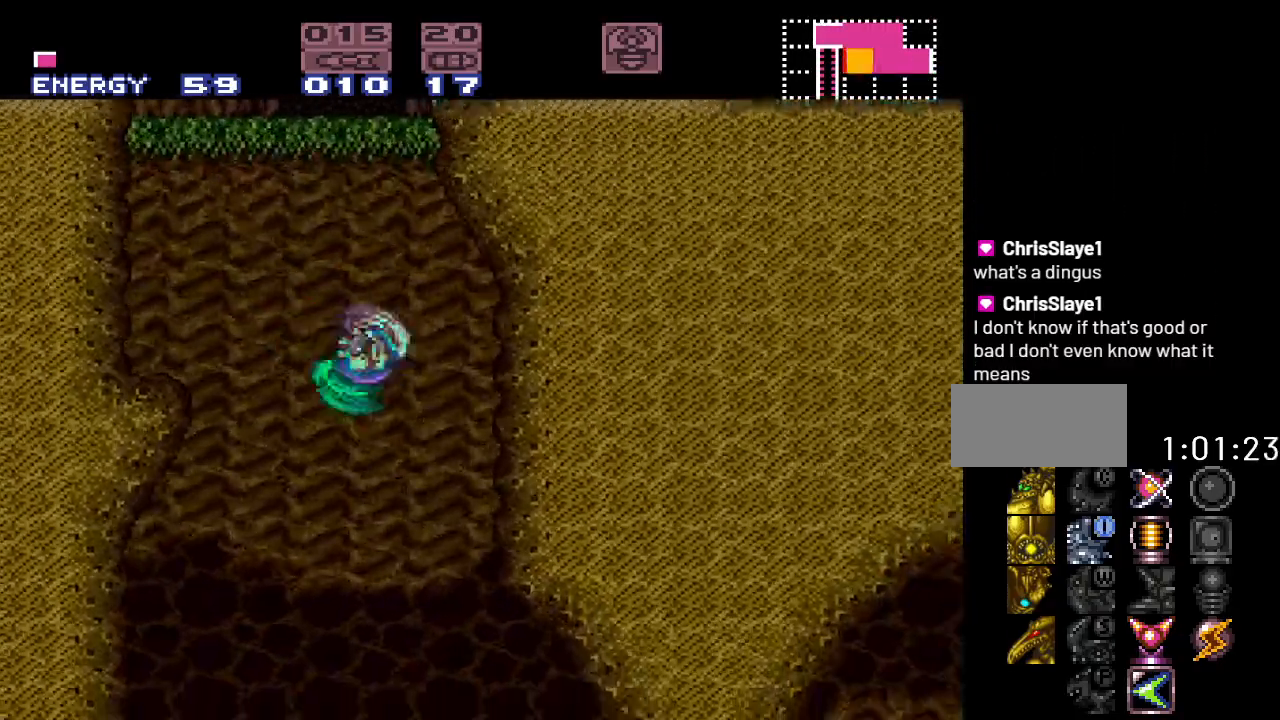
{"buttons": ["Y", "DPAD_RIGHT"], "events": [[17, "DPAD_RIGHT", "up"], [117, "DPAD_LEFT", "down"], [267, "DPAD_LEFT", "up"], [333, "DPAD_RIGHT", "down"]]}
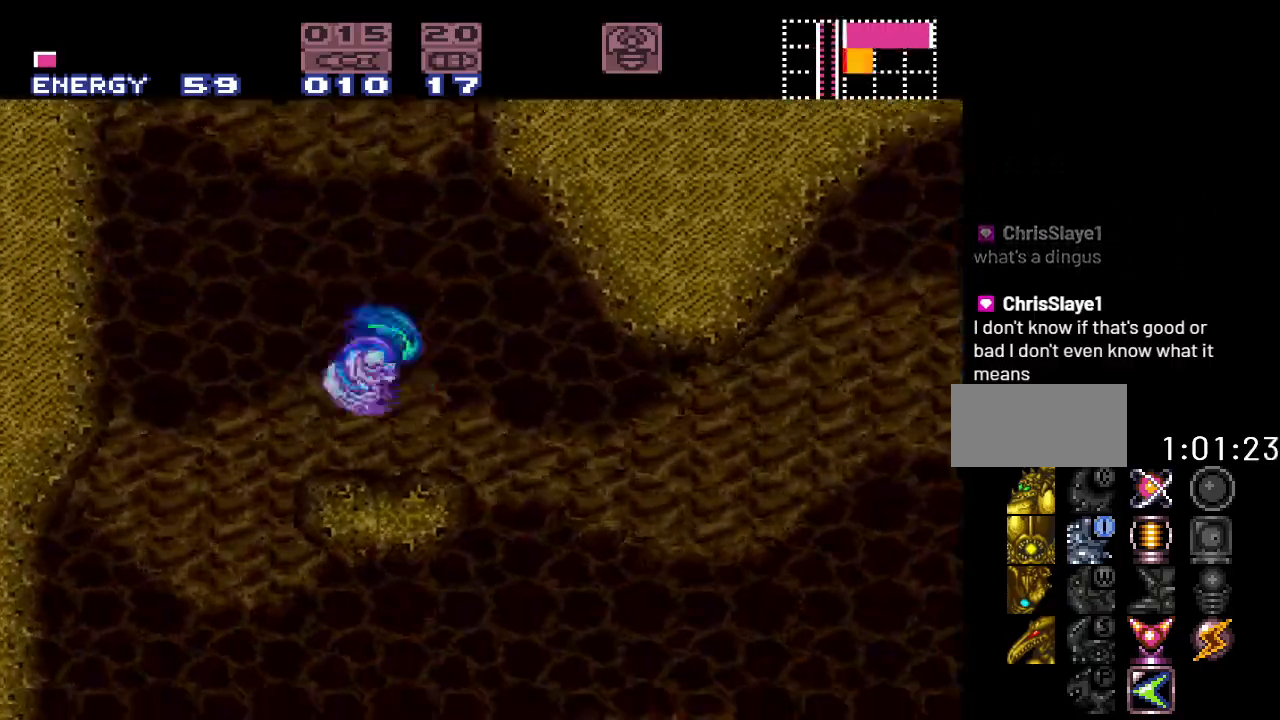
{"buttons": ["Y", "DPAD_RIGHT"], "events": []}
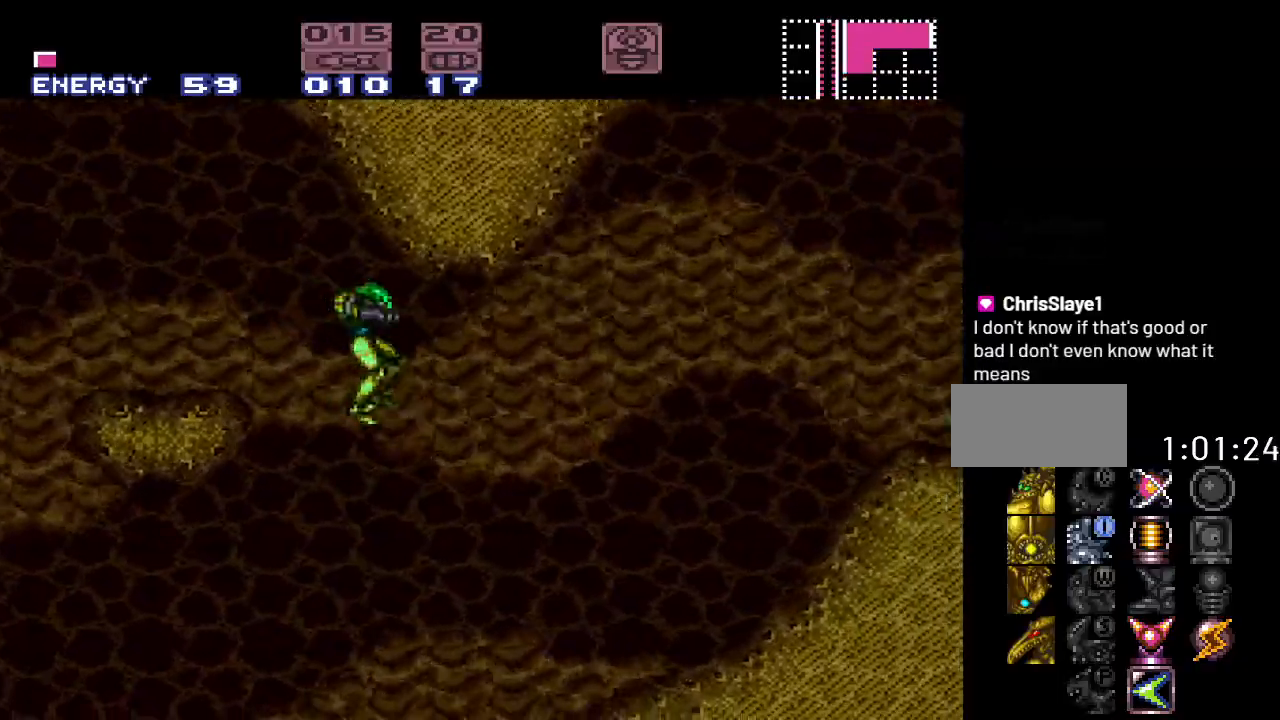
{"buttons": ["Y", "DPAD_RIGHT"], "events": []}
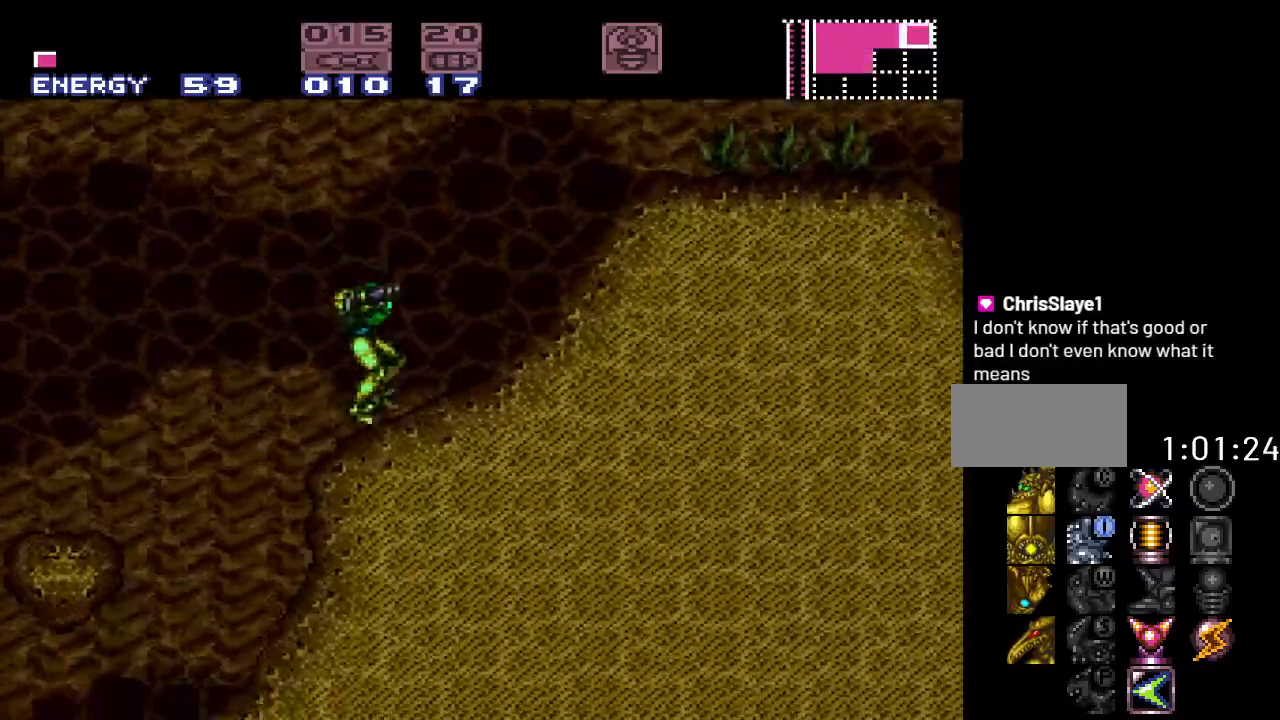
{"buttons": ["Y", "DPAD_RIGHT"], "events": []}
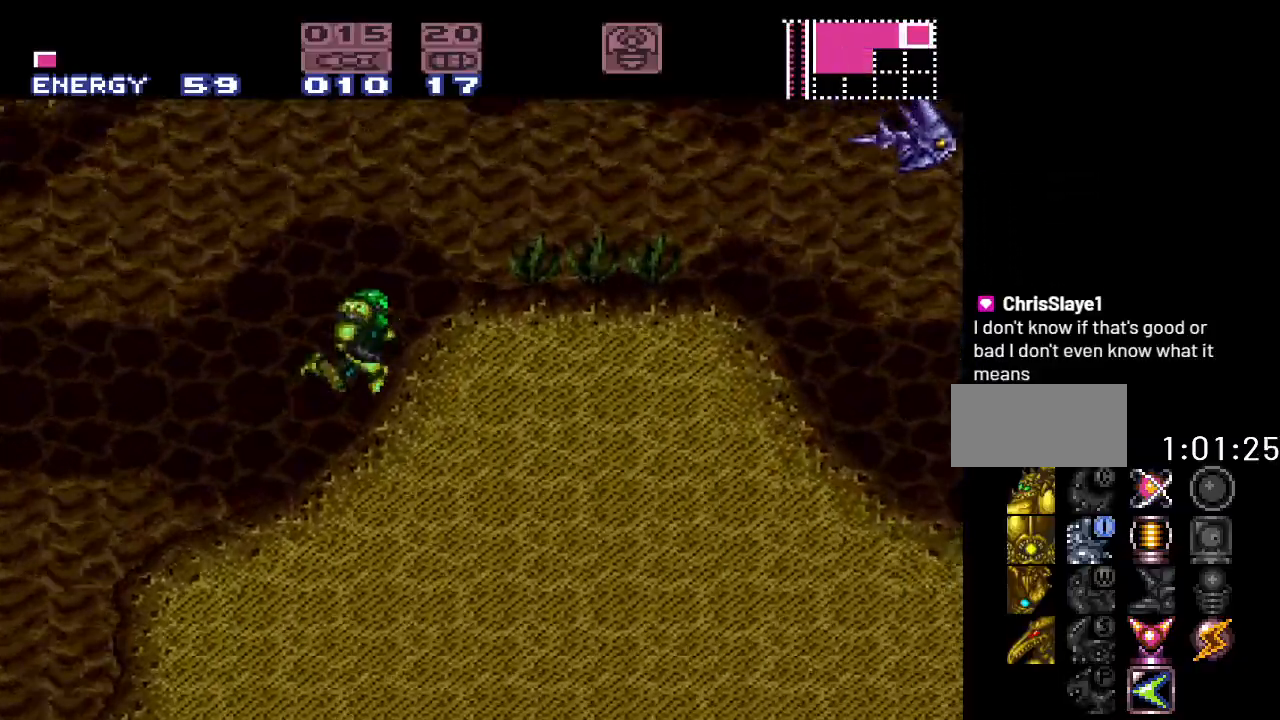
{"buttons": ["B", "Y", "DPAD_RIGHT"], "events": [[117, "B", "down"]]}
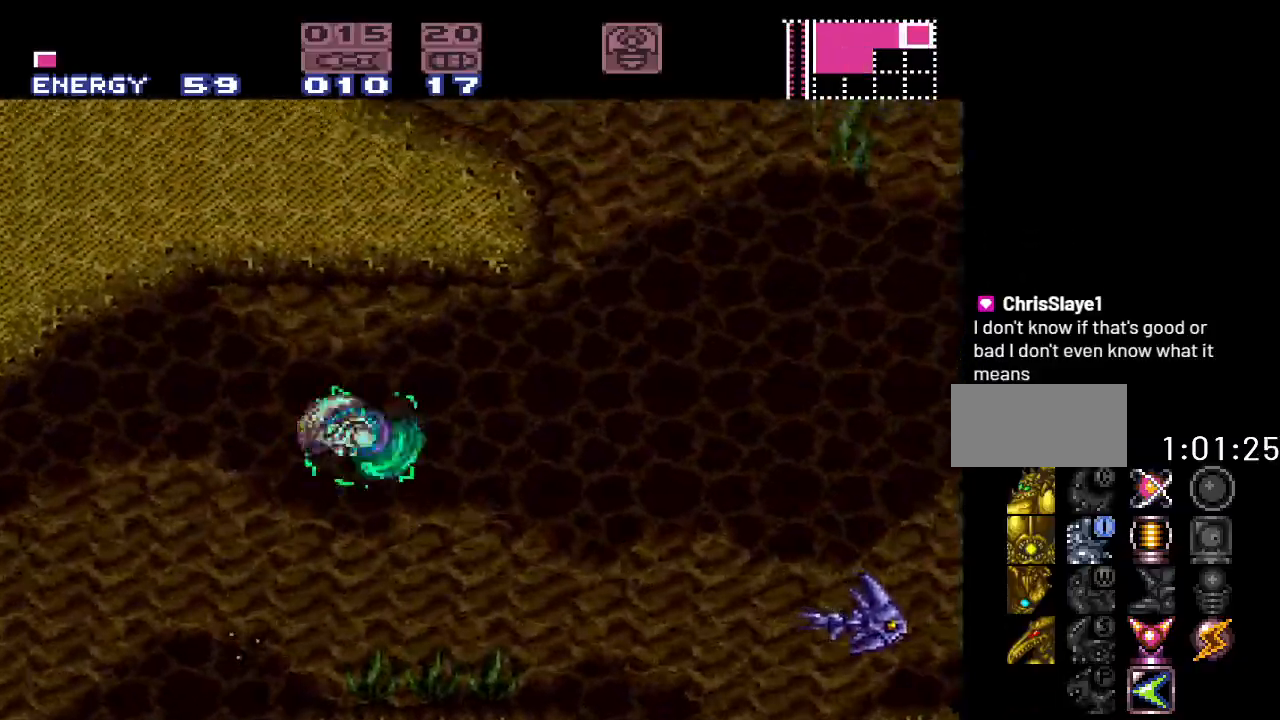
{"buttons": ["Y", "DPAD_RIGHT"], "events": [[417, "B", "up"]]}
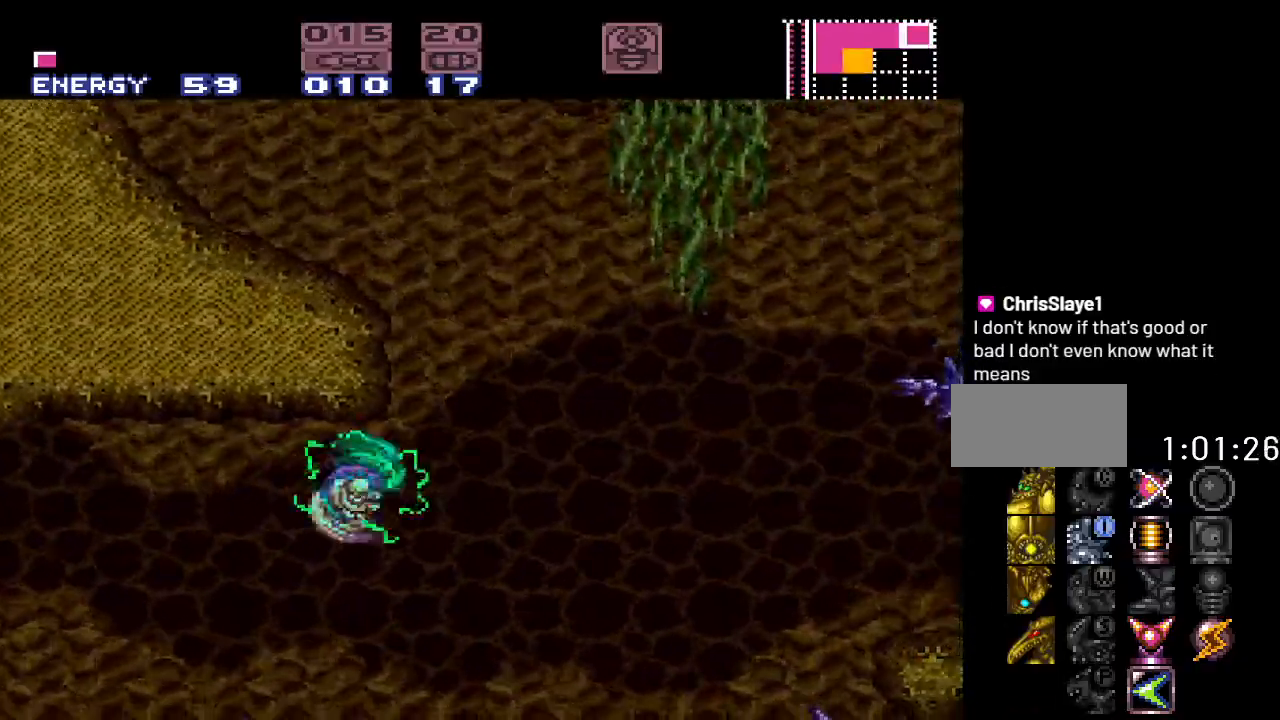
{"buttons": ["B", "Y", "DPAD_RIGHT"], "events": [[367, "B", "down"]]}